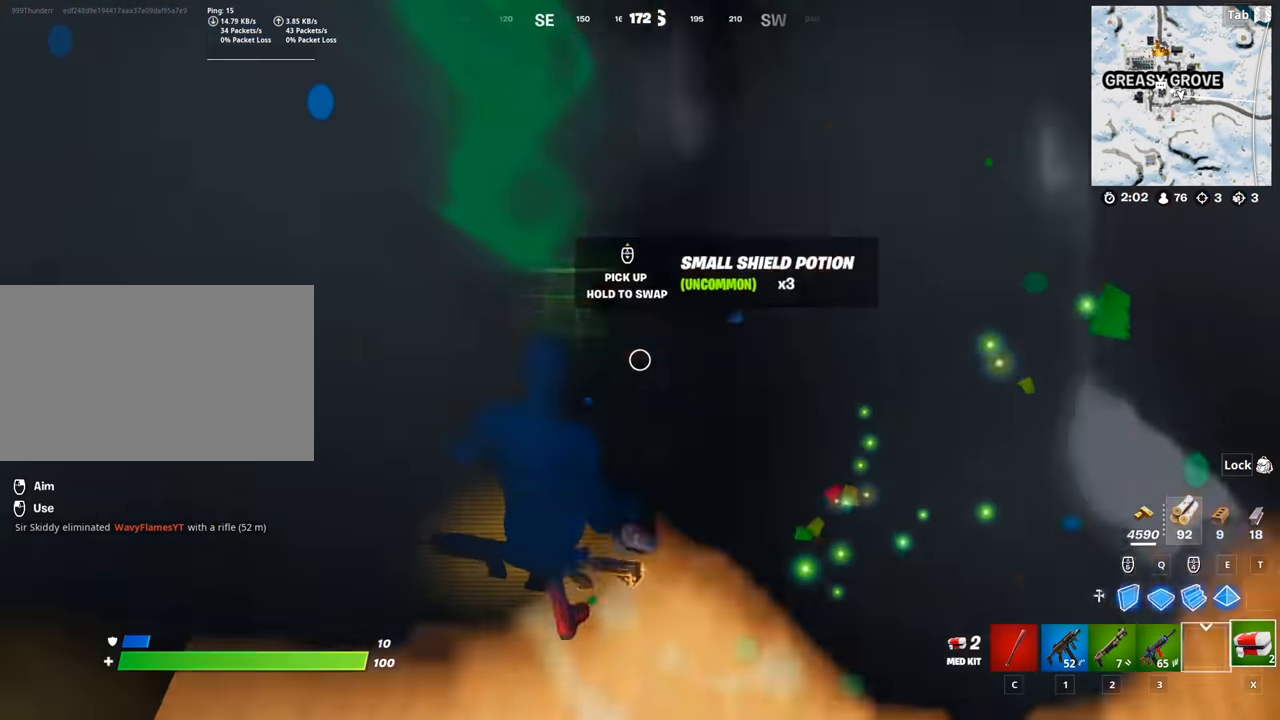
Gameplay with keyboard and mouse; each line is a JSON object with the keys and mouse buttons held at the frame after it. "events" lists presses ("down") and releases ("up") of "1", "2", "3", "4", "5", "a", "alt", "c", "caps_lock", "ctrl", "d", "e", "f", "g", "q", "r", "s", "shift", "space", "t", "tab", "v", "w", "x", "z", "mouse_left", "mouse_wheel" and "mouse_right" between this image and that frame as [ms after this image, input, new state], when the widget could be followed in between. "mouse_left", "mouse_wheel", "mouse_right" = the "left", "wheel", "right" buttons of the "mouse" list. No other keys are recorded. "wheel" means that the mouse wheel is clicked or scrolled. "mouse_move" is the direction in which the mouse moves at that frame (one of eight, or "still"), when it could be read.
{"keys": ["w"], "mouse": [], "mouse_move": "up", "events": [[67, "space", "up"], [117, "a", "up"], [217, "d", "down"], [501, "d", "up"]]}
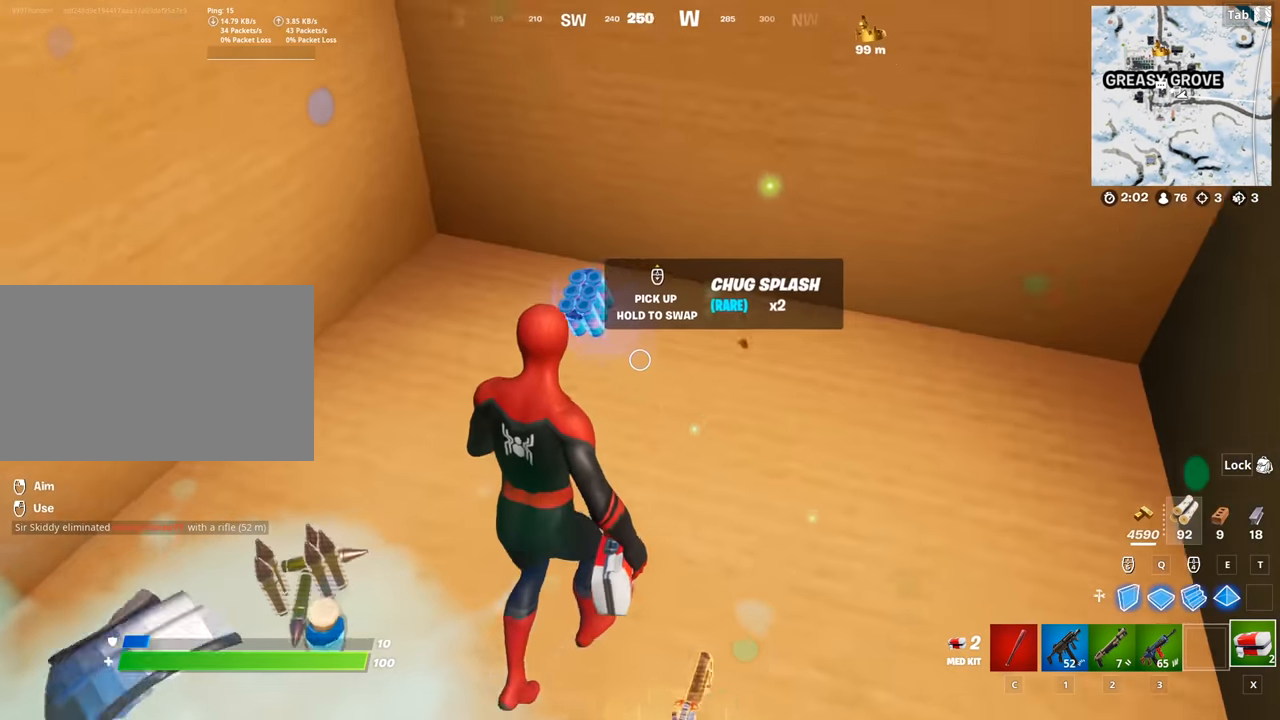
{"keys": [], "mouse": [], "mouse_move": "down", "events": [[50, "a", "down"], [50, "mouse_wheel", "down"], [50, "w", "up"], [133, "mouse_wheel", "up"], [417, "a", "up"]]}
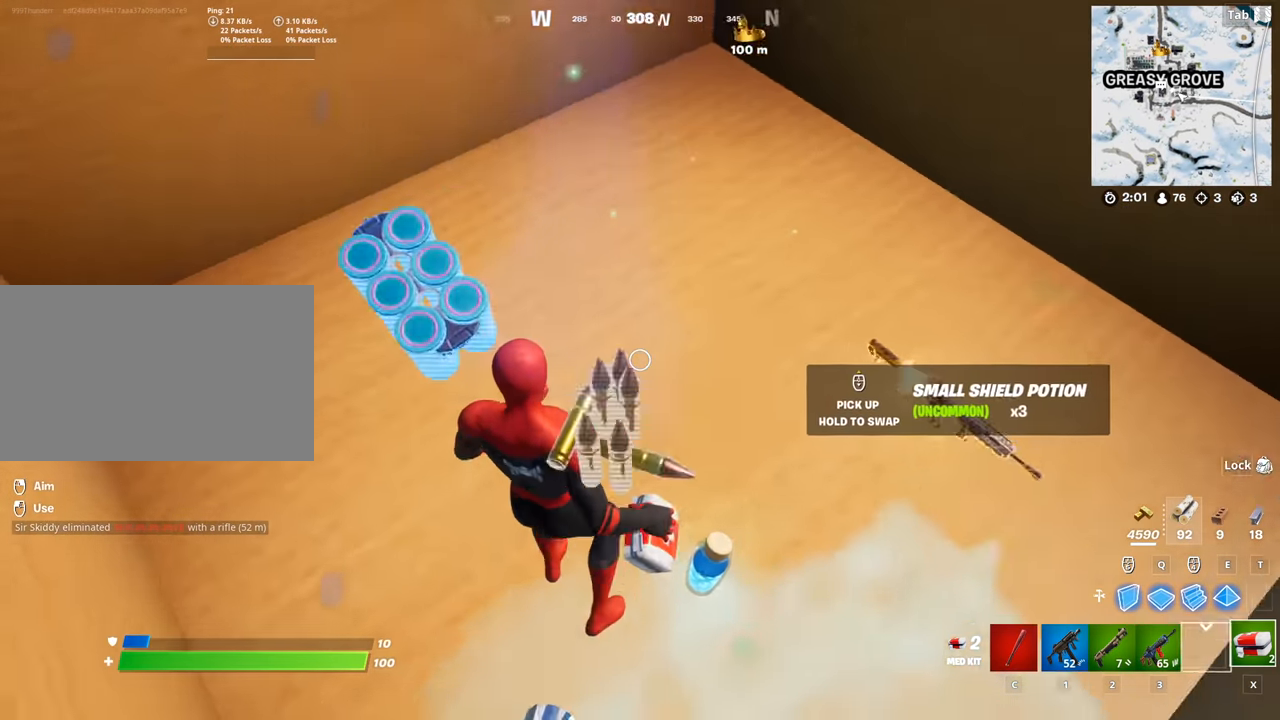
{"keys": [], "mouse": [], "mouse_move": "up", "events": [[17, "d", "down"], [17, "s", "down"], [200, "d", "up"], [301, "mouse_wheel", "down"], [334, "s", "up"], [384, "mouse_wheel", "up"]]}
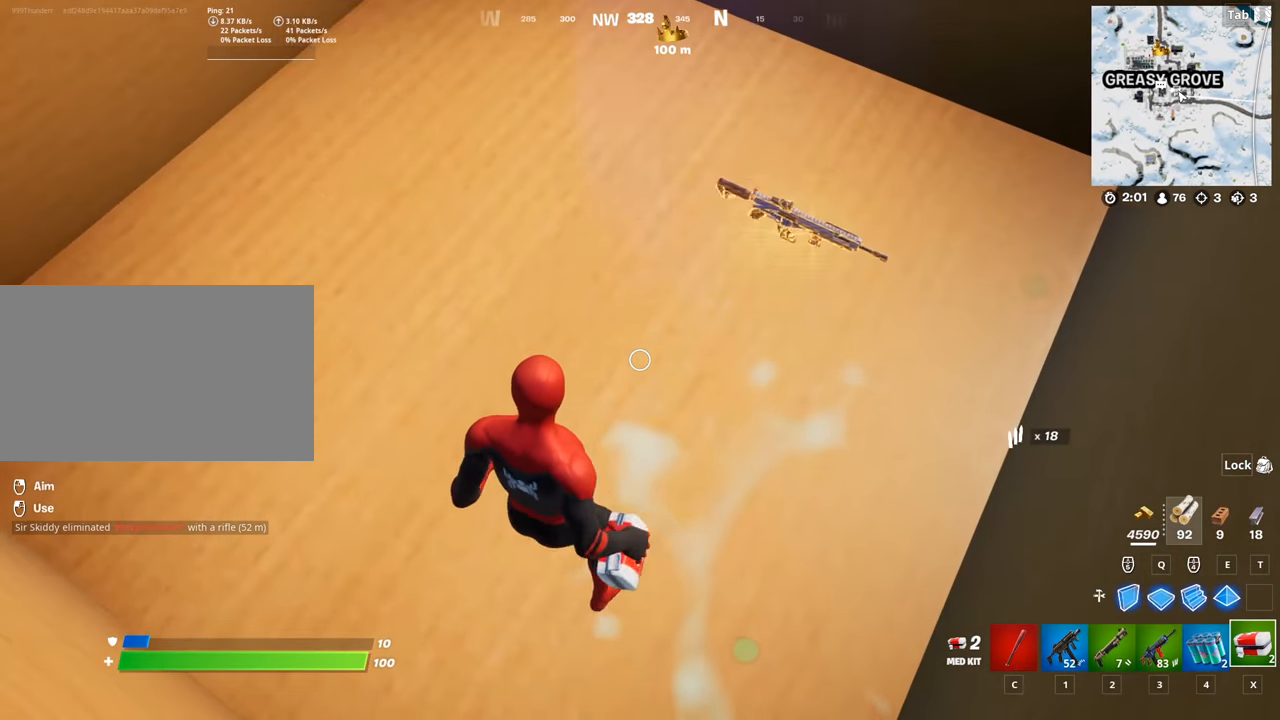
{"keys": ["3"], "mouse": [], "mouse_move": "still", "events": [[33, "w", "down"], [450, "w", "up"], [500, "3", "down"]]}
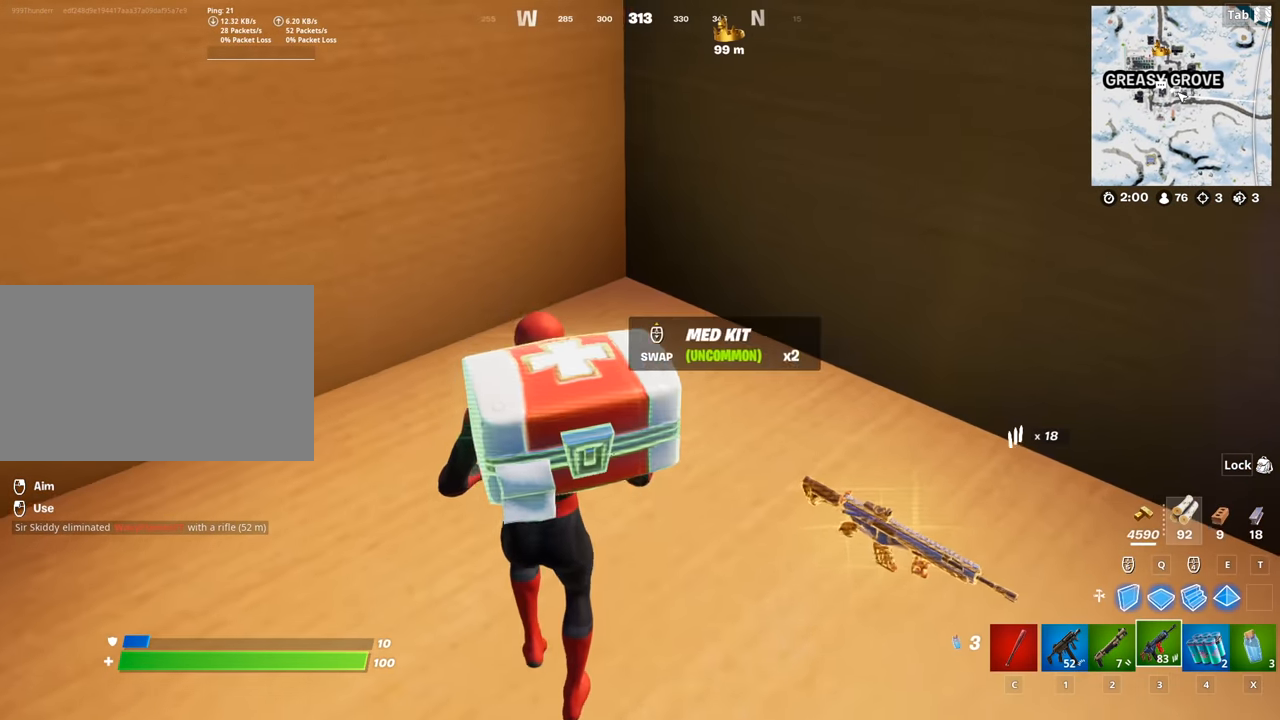
{"keys": [], "mouse": [], "mouse_move": "still", "events": [[84, "3", "up"], [184, "3", "down"], [284, "3", "up"], [284, "mouse_wheel", "down"], [334, "mouse_wheel", "up"]]}
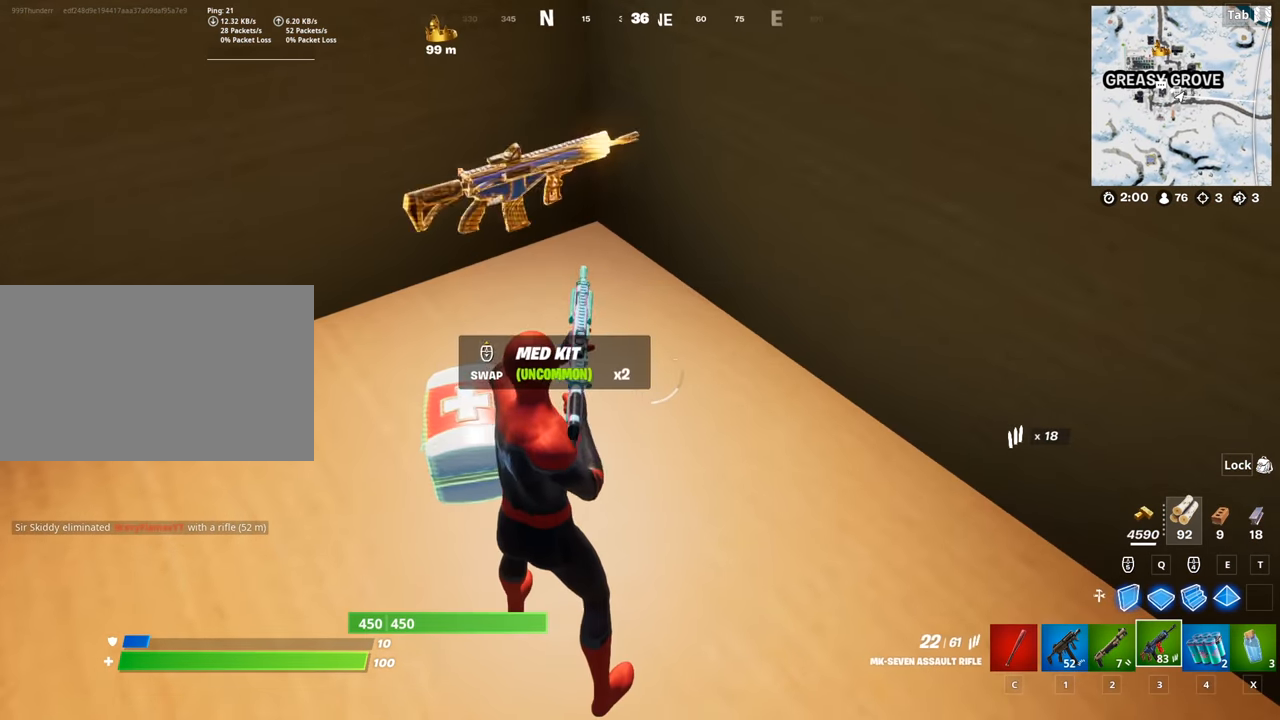
{"keys": [], "mouse": [], "mouse_move": "up-left", "events": [[50, "a", "down"], [50, "s", "down"], [150, "s", "up"], [333, "x", "down"], [383, "a", "up"], [433, "x", "up"]]}
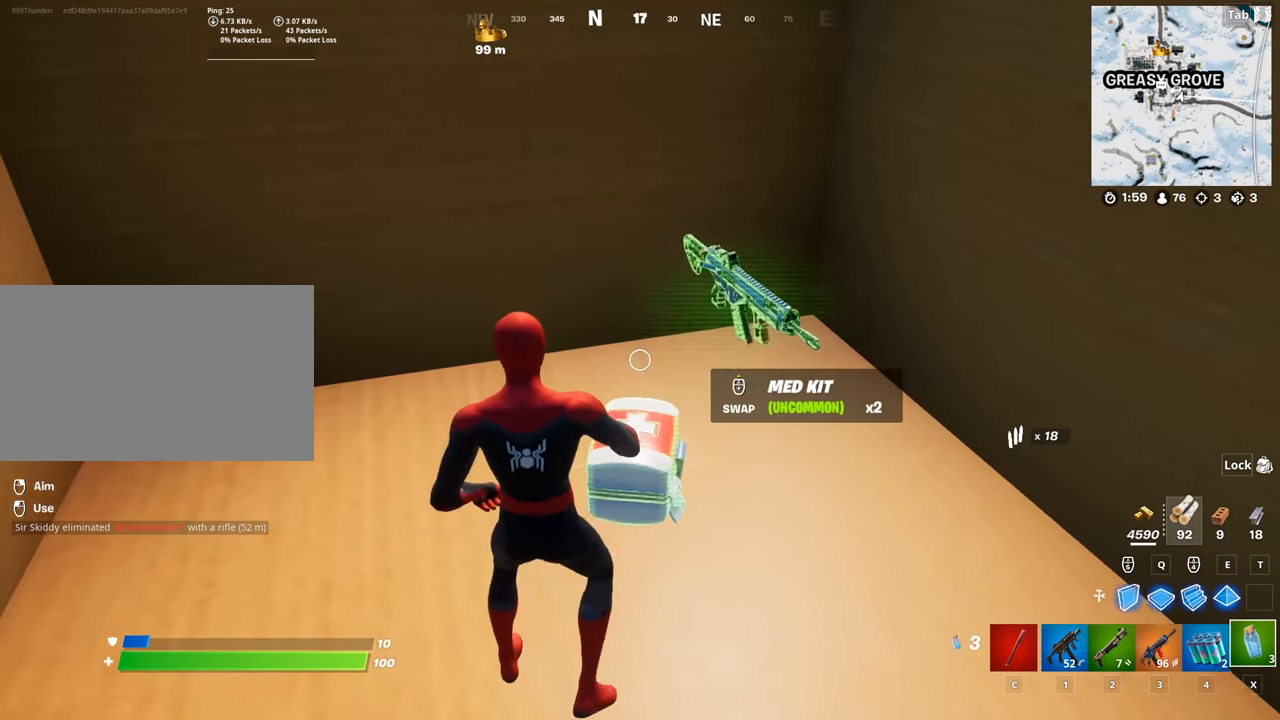
{"keys": ["caps_lock"], "mouse": [], "mouse_move": "down", "events": [[34, "x", "down"], [117, "x", "up"], [267, "mouse_left", "down"], [451, "caps_lock", "down"], [451, "mouse_left", "up"]]}
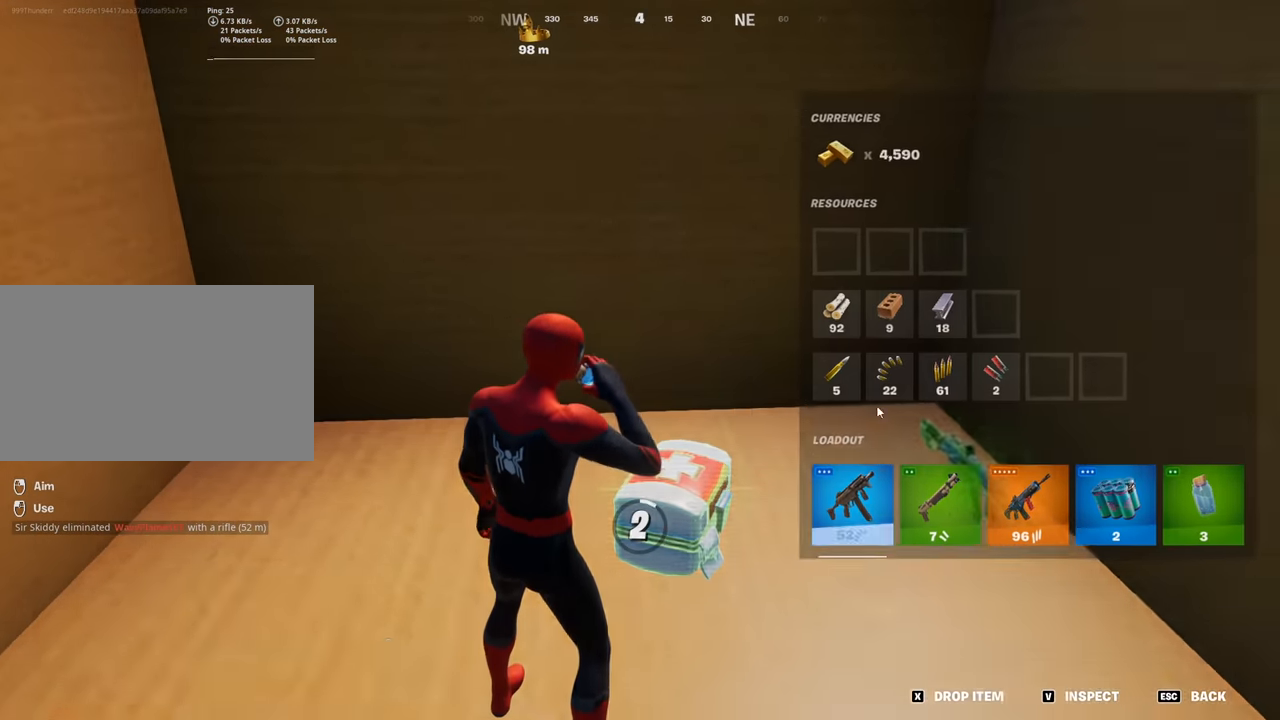
{"keys": ["caps_lock"], "mouse": [], "mouse_move": "still", "events": [[83, "caps_lock", "up"], [183, "mouse_left", "down"], [367, "mouse_left", "up"], [417, "caps_lock", "down"]]}
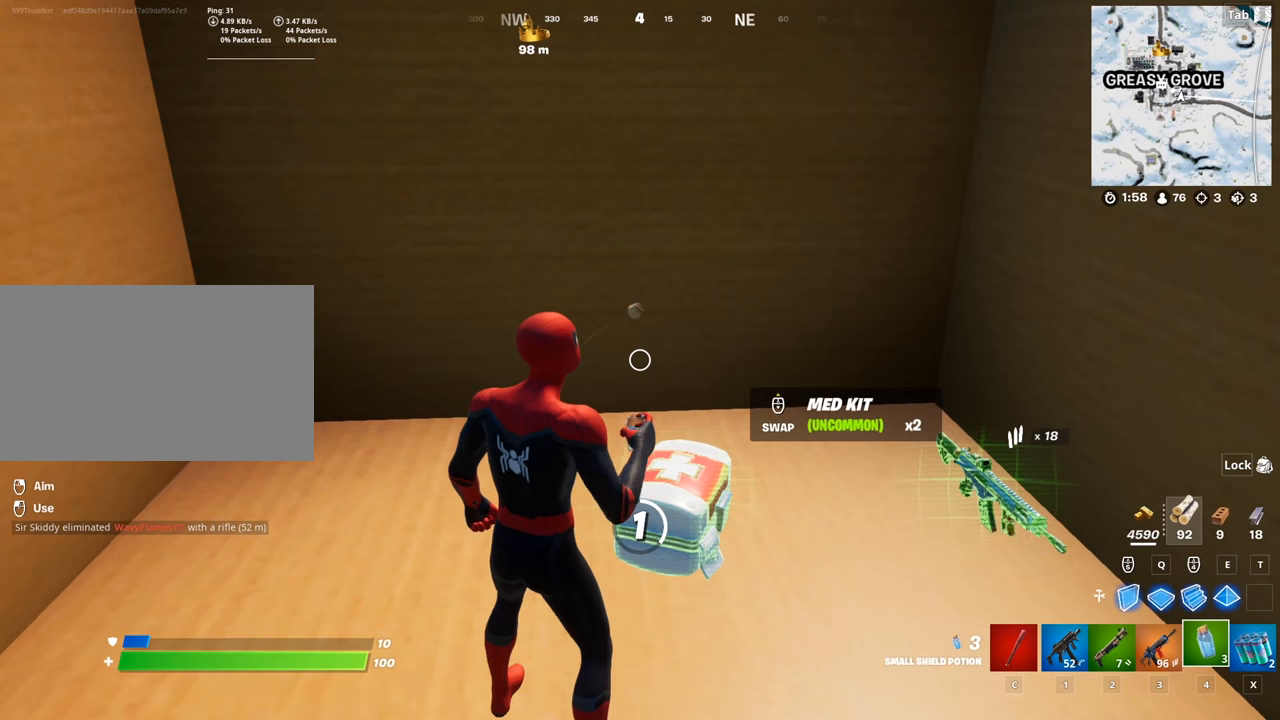
{"keys": ["caps_lock"], "mouse": [], "mouse_move": "still", "events": []}
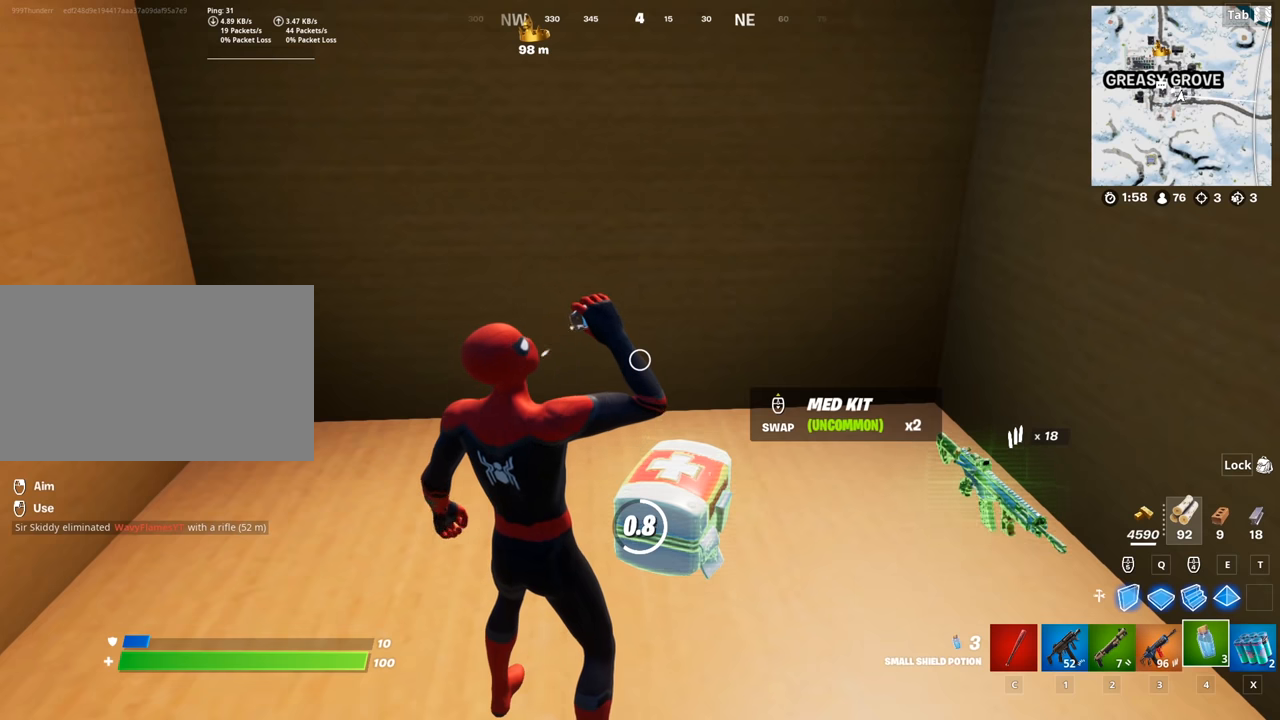
{"keys": ["caps_lock"], "mouse": ["left"], "mouse_move": "up-right", "events": [[450, "mouse_left", "down"]]}
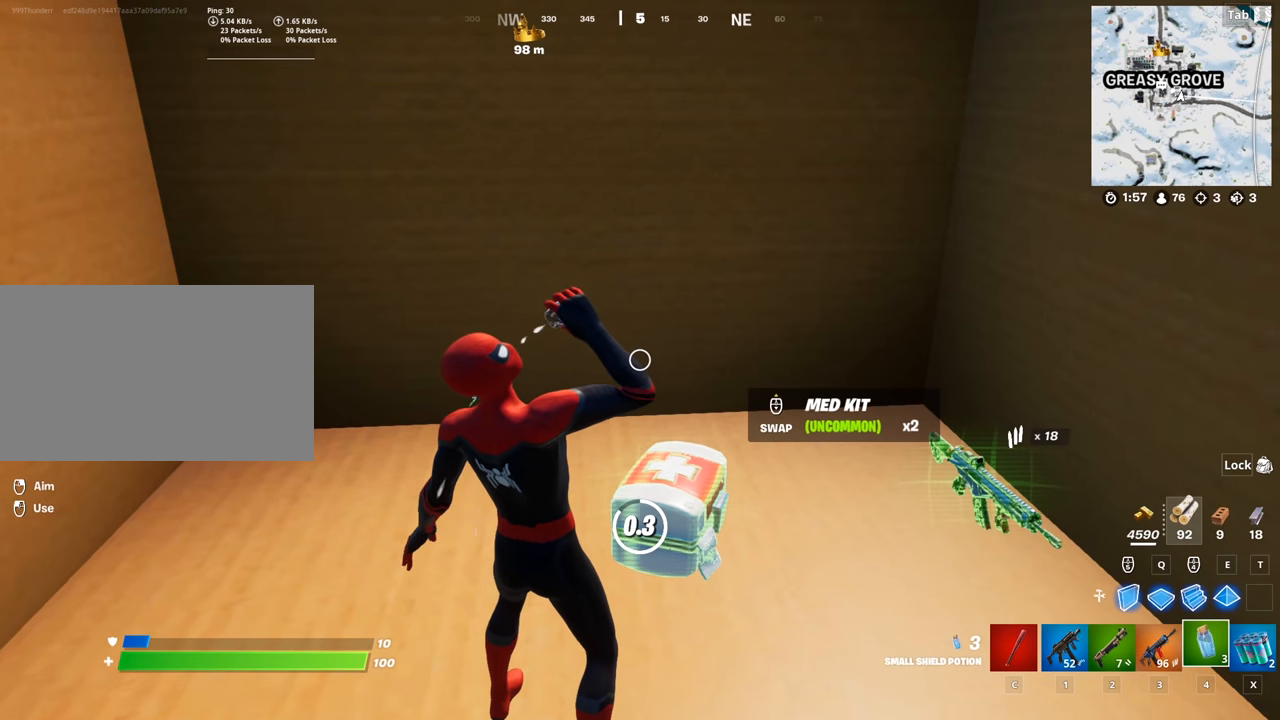
{"keys": ["caps_lock"], "mouse": ["left"], "mouse_move": "up-left", "events": [[83, "mouse_left", "up"], [134, "mouse_left", "down"], [234, "mouse_left", "up"], [284, "mouse_left", "down"], [367, "mouse_left", "up"], [417, "mouse_left", "down"]]}
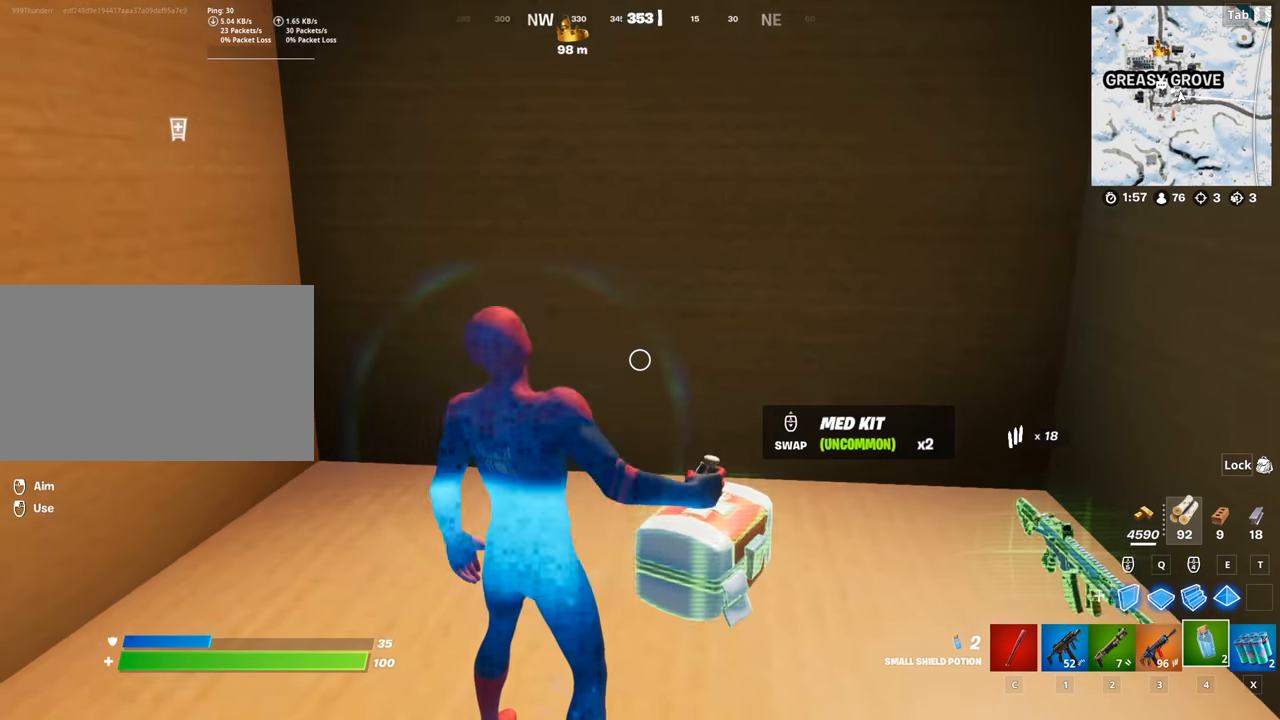
{"keys": ["caps_lock"], "mouse": [], "mouse_move": "still", "events": [[16, "mouse_left", "up"], [50, "mouse_left", "down"], [150, "mouse_left", "up"], [250, "mouse_left", "down"], [333, "mouse_left", "up"]]}
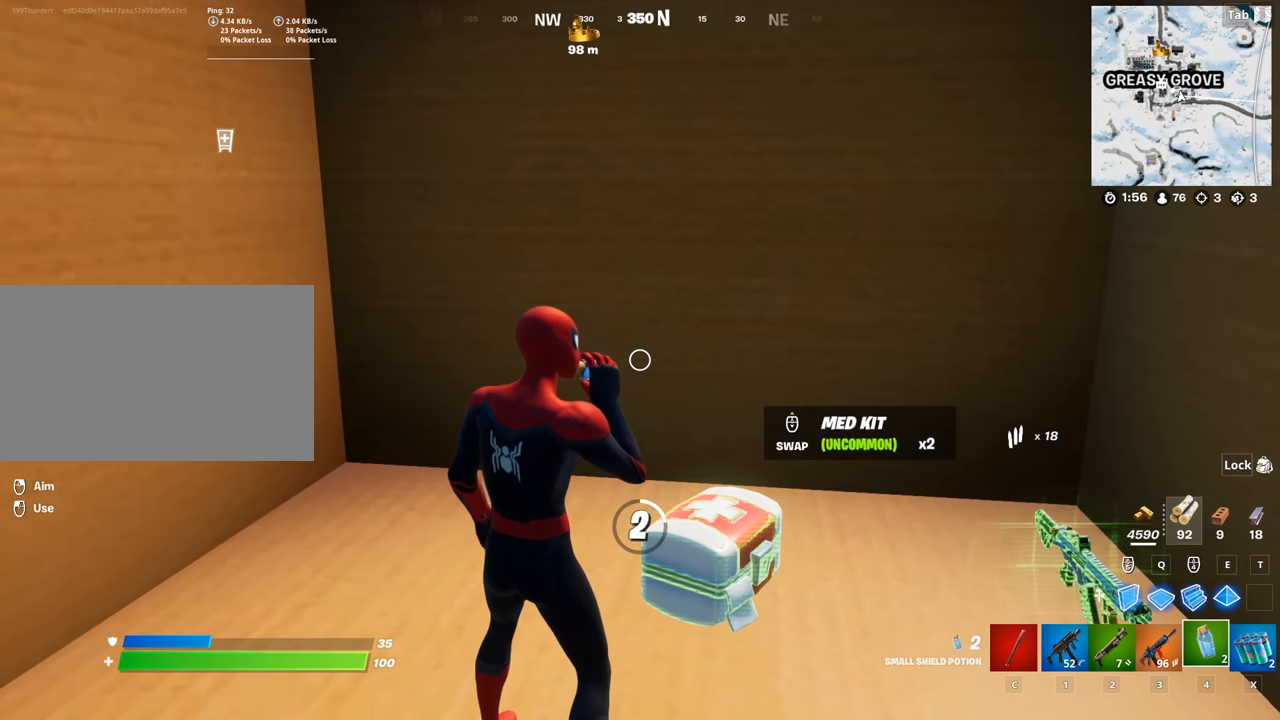
{"keys": ["caps_lock"], "mouse": [], "mouse_move": "still", "events": []}
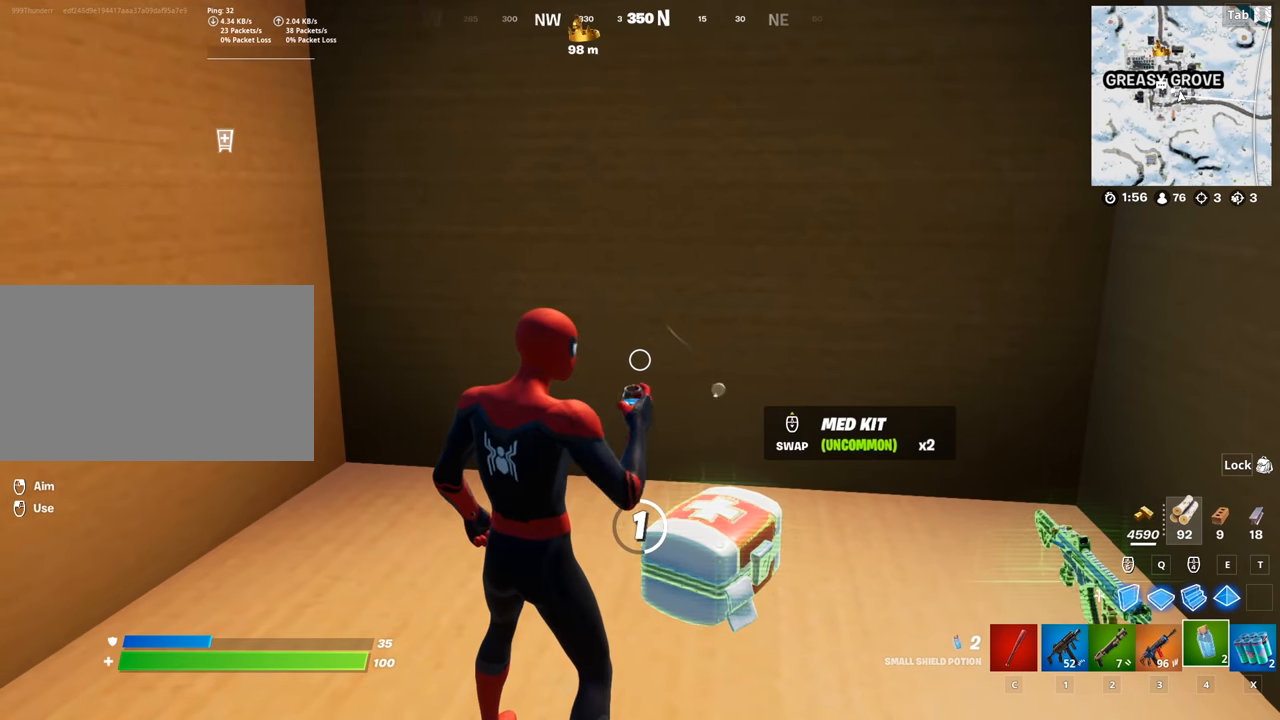
{"keys": ["caps_lock"], "mouse": [], "mouse_move": "still", "events": []}
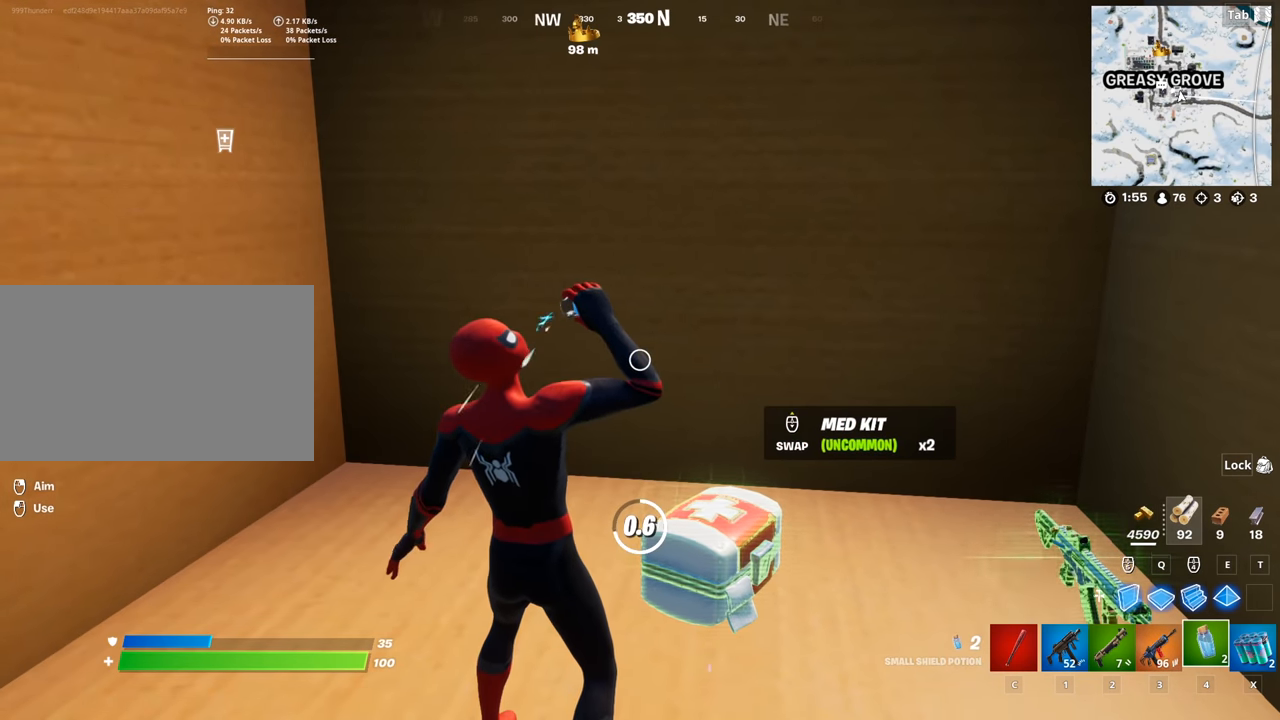
{"keys": ["caps_lock"], "mouse": [], "mouse_move": "still", "events": []}
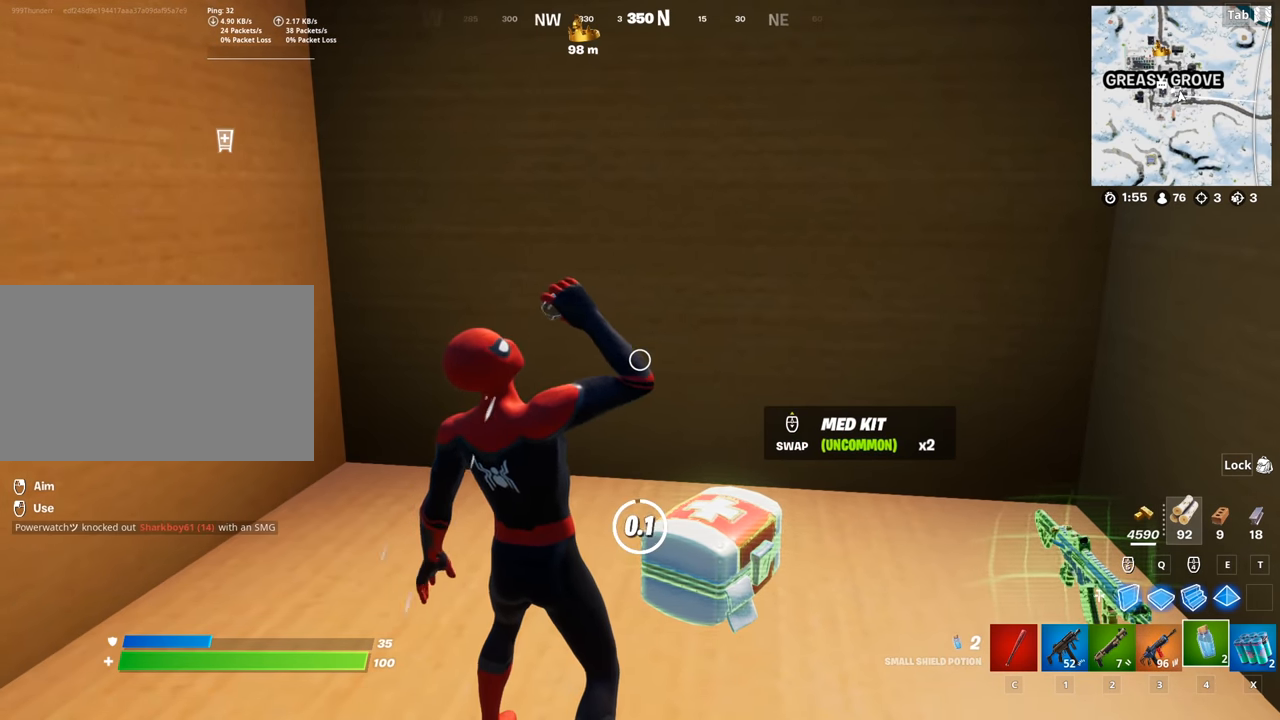
{"keys": ["caps_lock"], "mouse": ["left"], "mouse_move": "still", "events": [[267, "x", "down"], [350, "x", "up"], [500, "mouse_left", "down"]]}
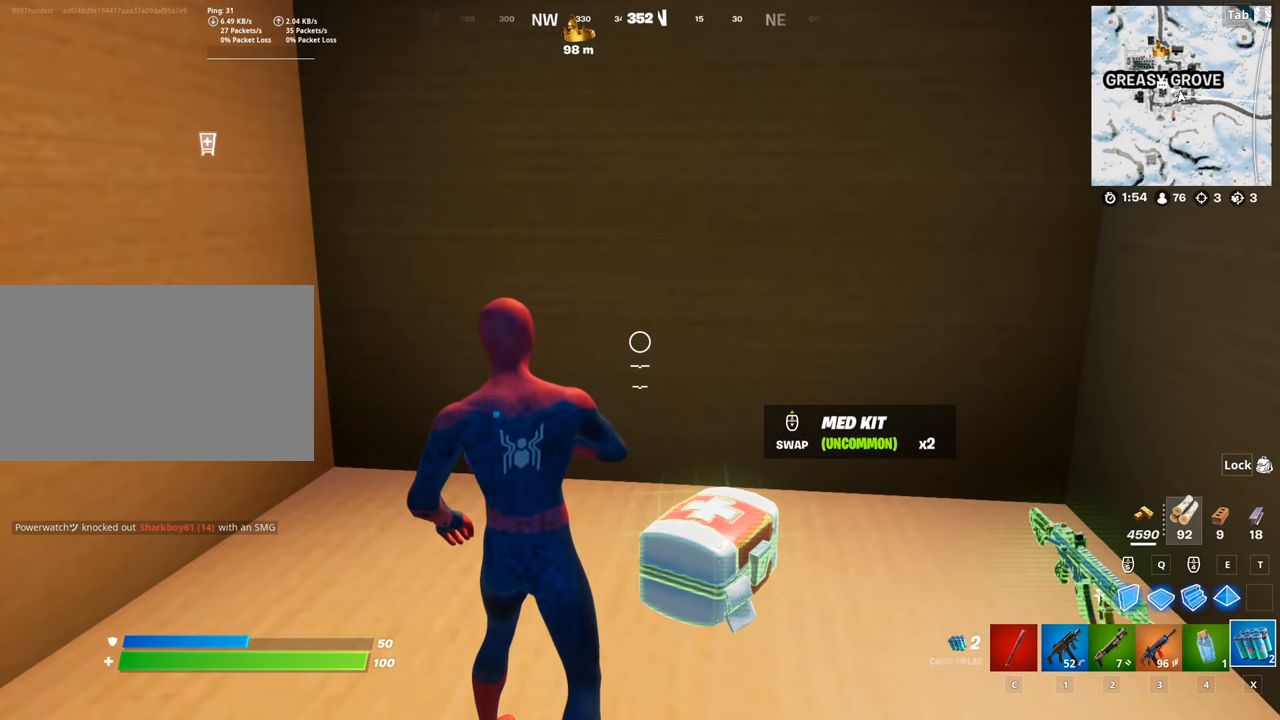
{"keys": [], "mouse": [], "mouse_move": "still", "events": [[84, "mouse_left", "up"], [184, "mouse_left", "down"], [234, "caps_lock", "up"], [284, "mouse_left", "up"], [367, "mouse_left", "down"], [467, "mouse_left", "up"]]}
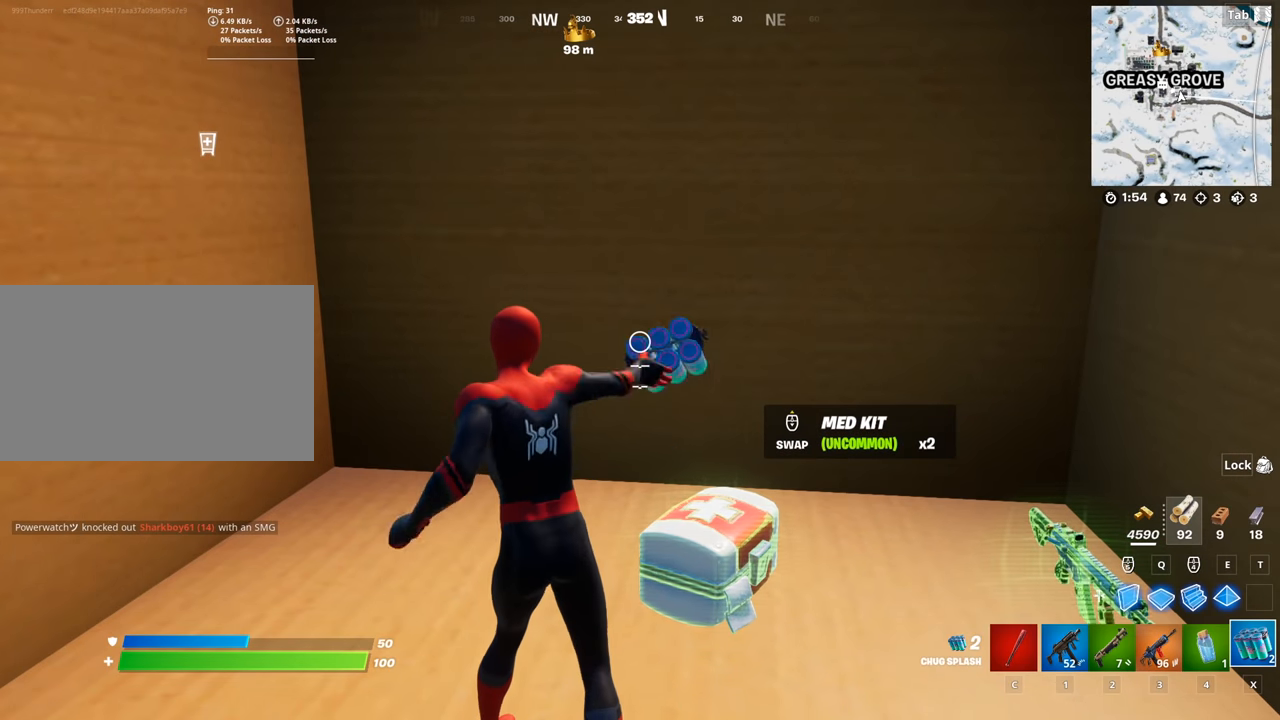
{"keys": [], "mouse": [], "mouse_move": "still", "events": [[383, "mouse_left", "down"], [483, "mouse_left", "up"]]}
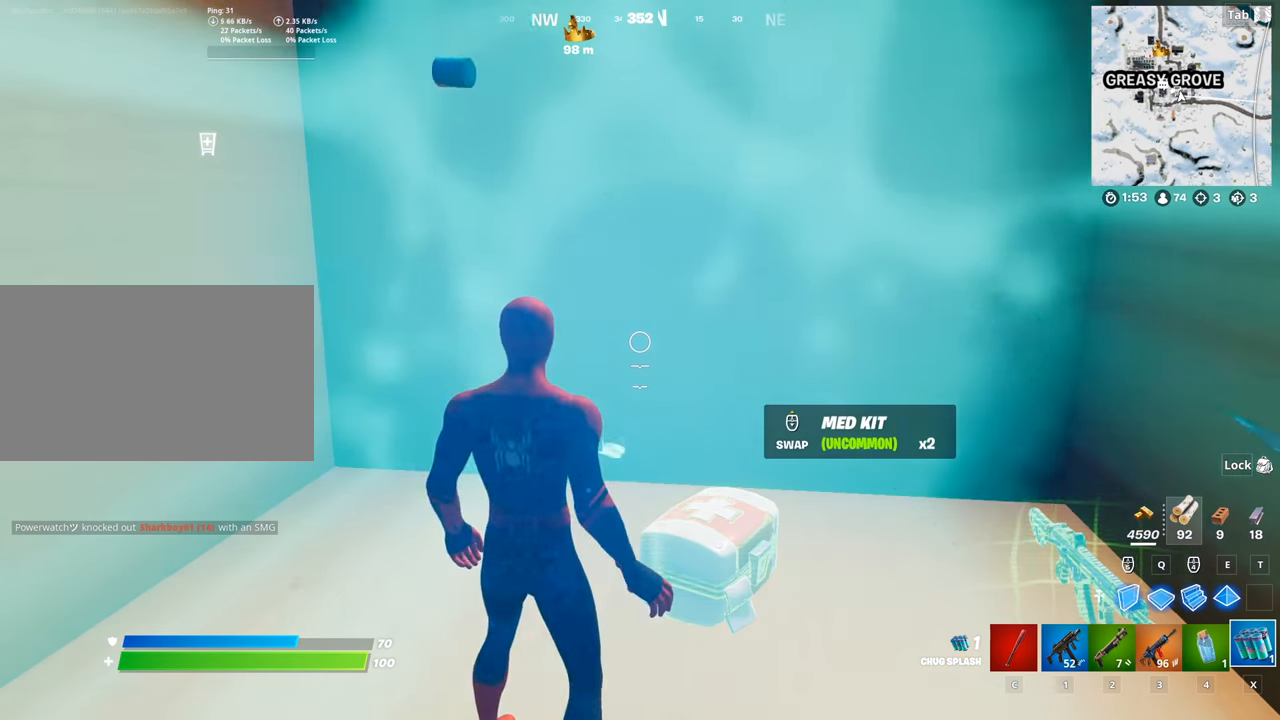
{"keys": [], "mouse": [], "mouse_move": "still", "events": [[84, "mouse_left", "down"], [167, "mouse_left", "up"], [267, "mouse_left", "down"], [350, "mouse_left", "up"], [451, "mouse_left", "down"], [501, "mouse_left", "up"]]}
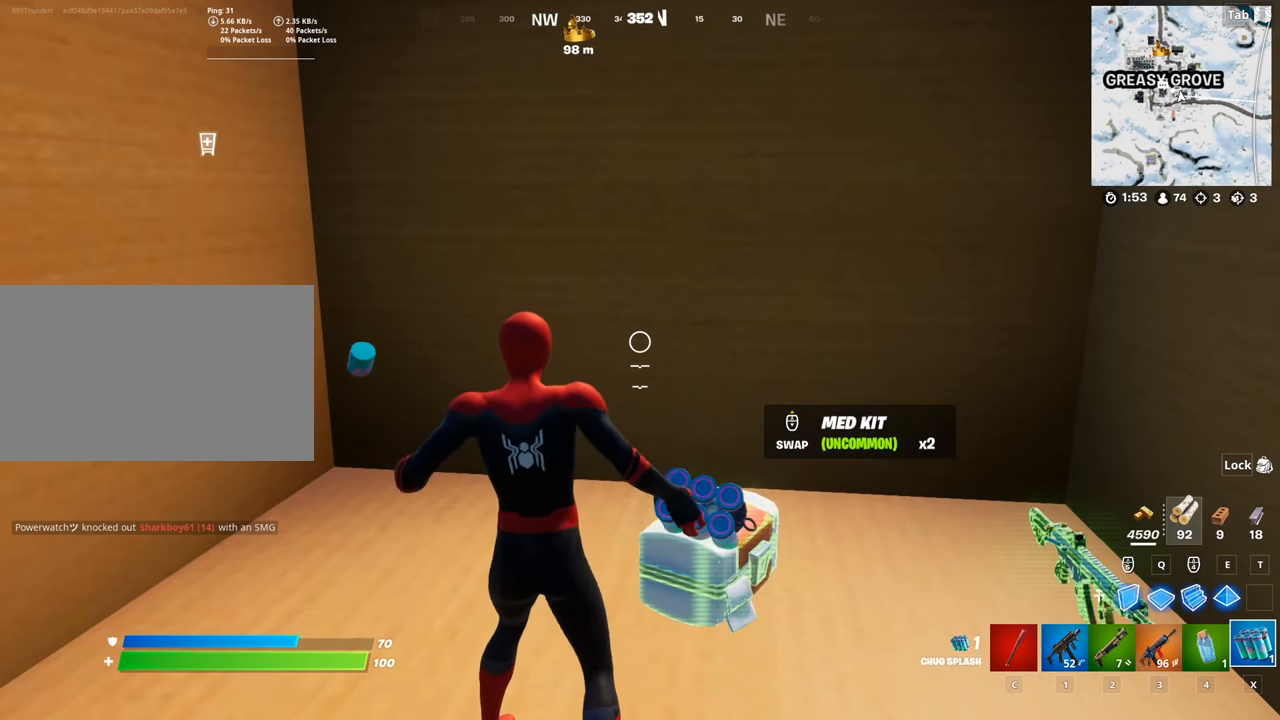
{"keys": [], "mouse": ["wheel"], "mouse_move": "left", "events": [[367, "mouse_wheel", "down"]]}
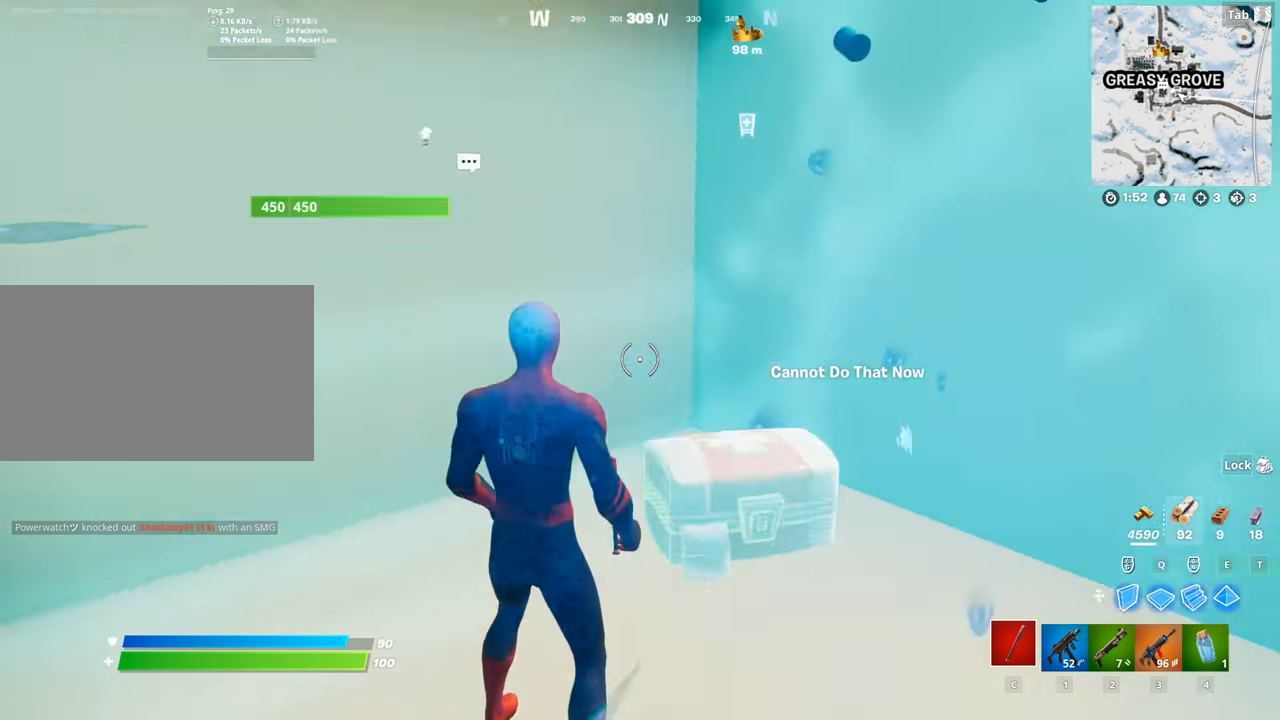
{"keys": ["w"], "mouse": ["left"], "mouse_move": "still", "events": [[67, "mouse_wheel", "up"], [200, "c", "down"], [284, "w", "down"], [334, "c", "up"], [384, "mouse_left", "down"]]}
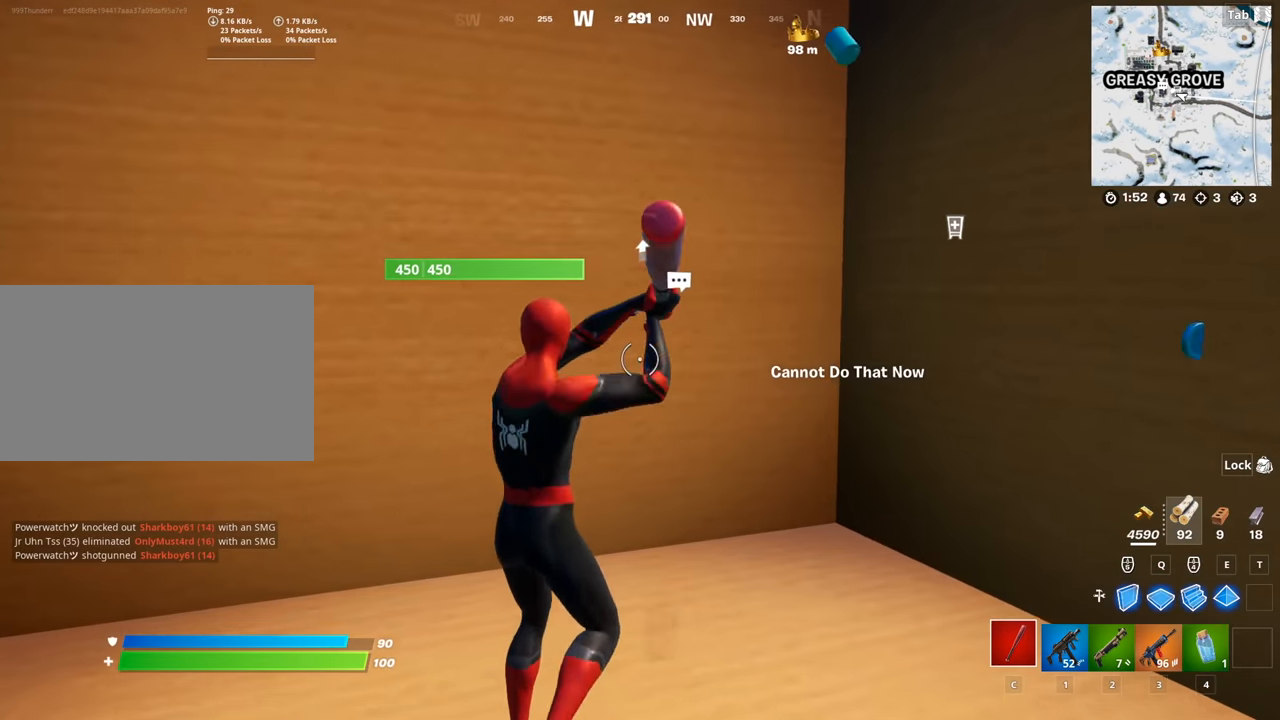
{"keys": ["d", "s"], "mouse": ["left"], "mouse_move": "right", "events": [[66, "a", "down"], [216, "w", "up"], [350, "s", "down"], [500, "a", "up"], [500, "d", "down"]]}
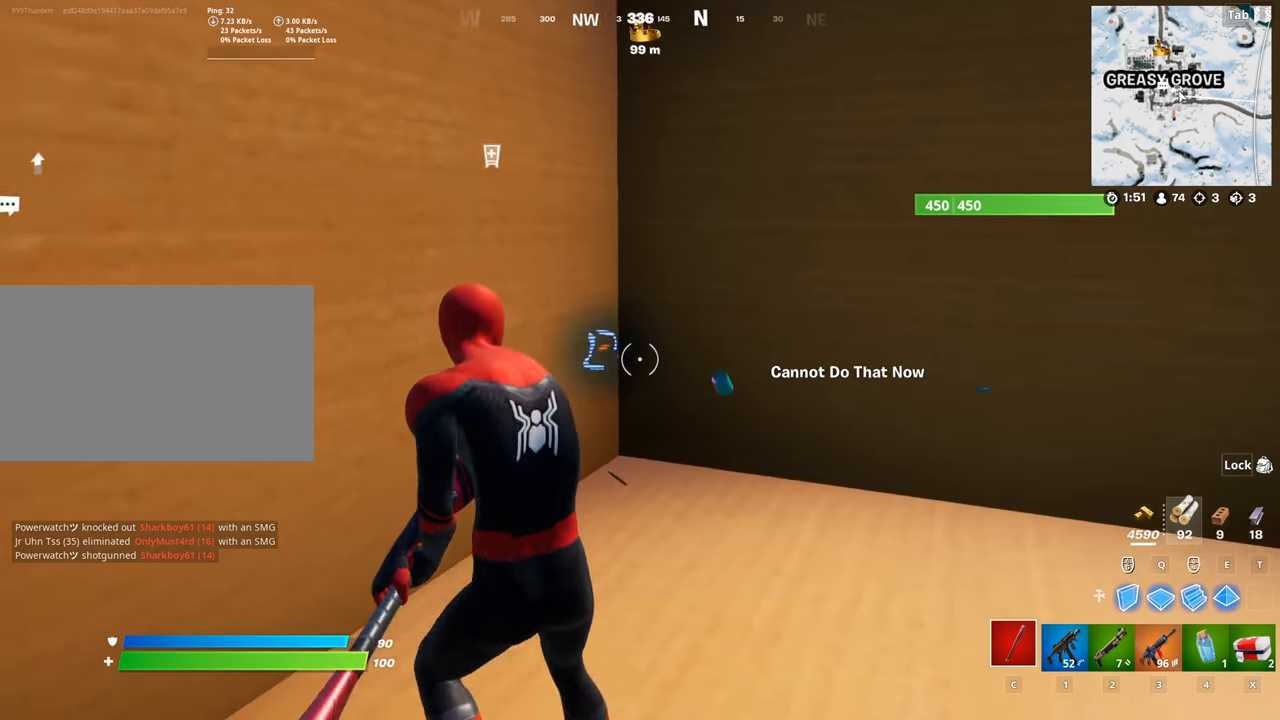
{"keys": ["d", "w"], "mouse": ["left"], "mouse_move": "left", "events": [[50, "s", "up"], [234, "w", "down"]]}
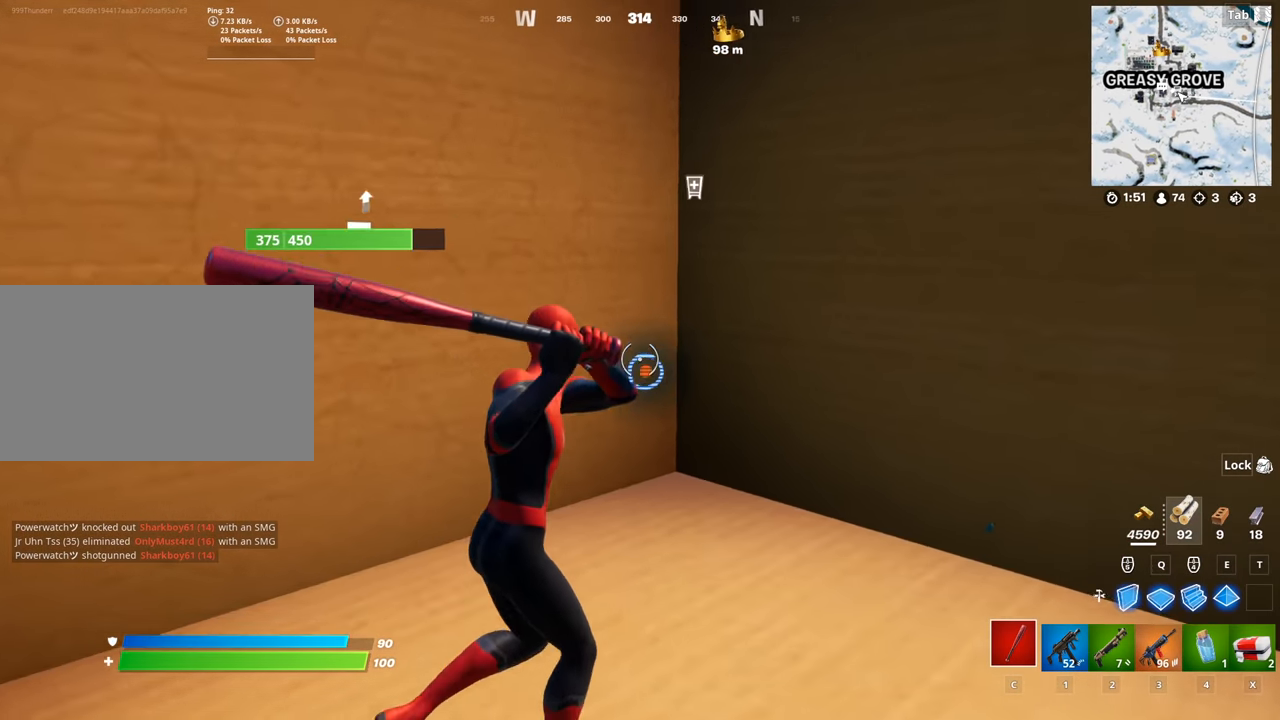
{"keys": ["w"], "mouse": ["left"], "mouse_move": "left", "events": [[267, "shift", "down"], [450, "shift", "up"], [500, "d", "up"]]}
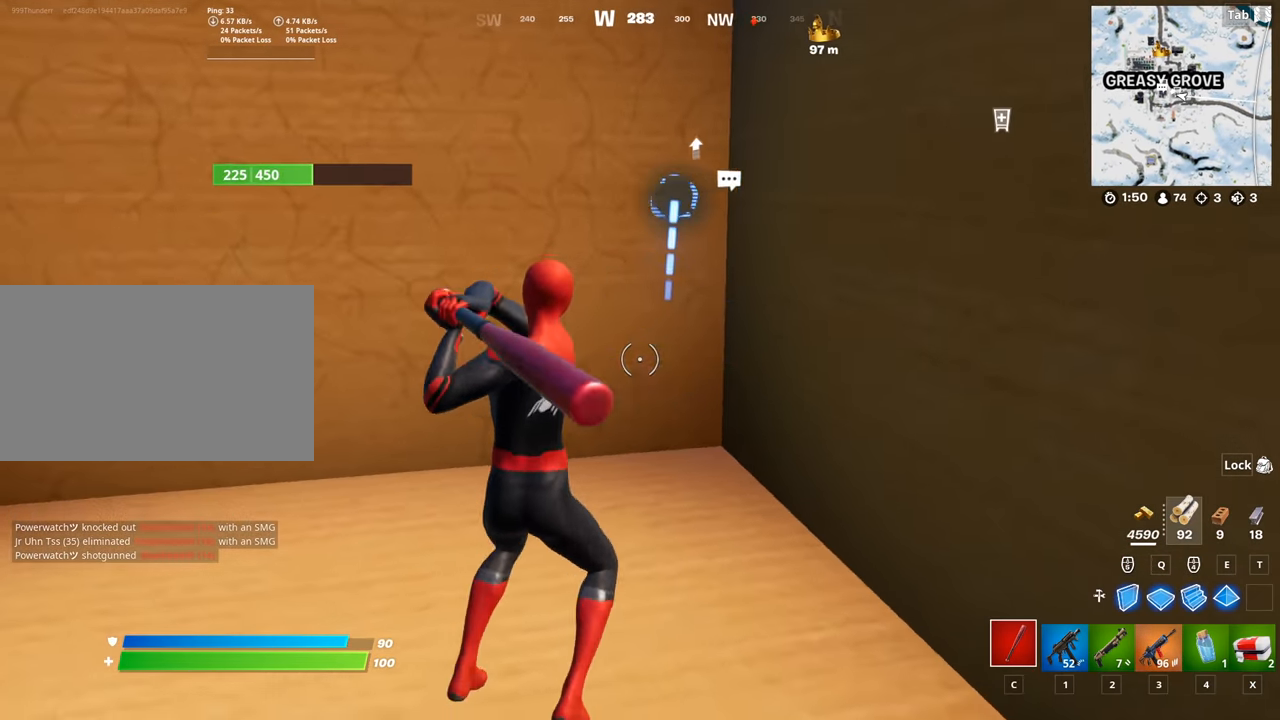
{"keys": [], "mouse": ["left"], "mouse_move": "down", "events": [[134, "a", "down"], [284, "w", "up"], [468, "a", "up"]]}
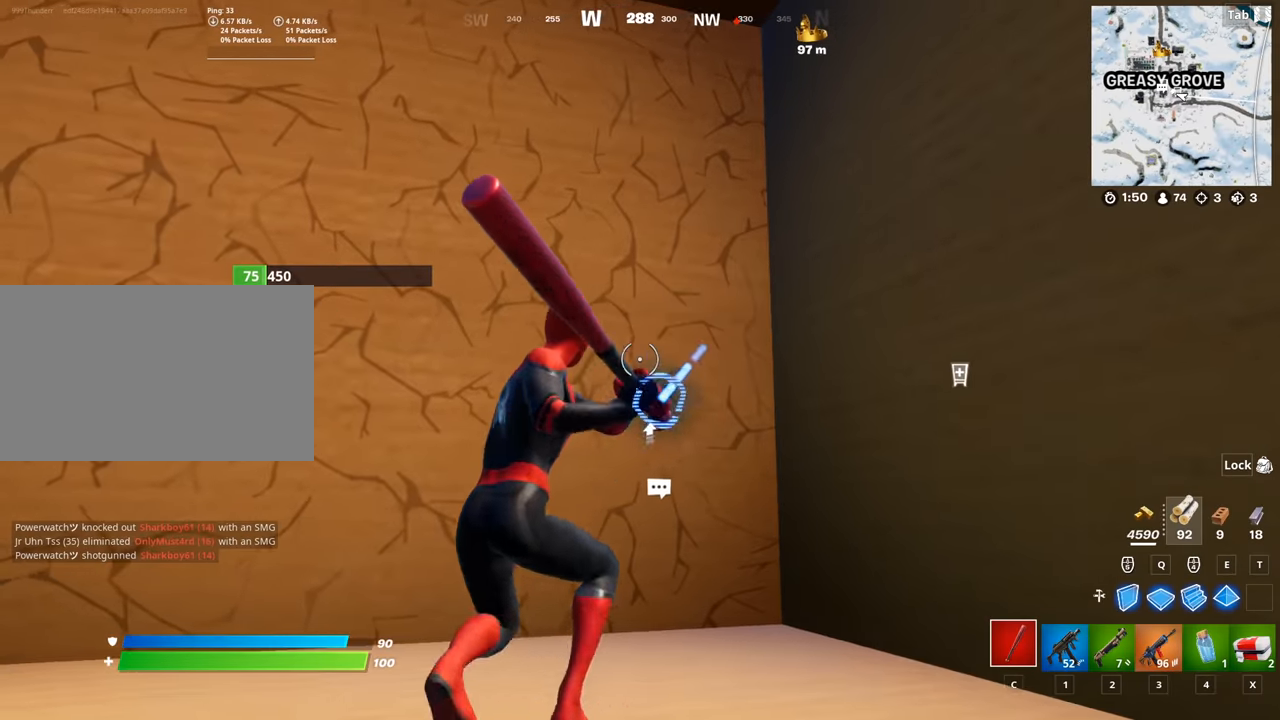
{"keys": ["space", "w"], "mouse": ["left"], "mouse_move": "left", "events": [[234, "w", "down"], [467, "space", "down"]]}
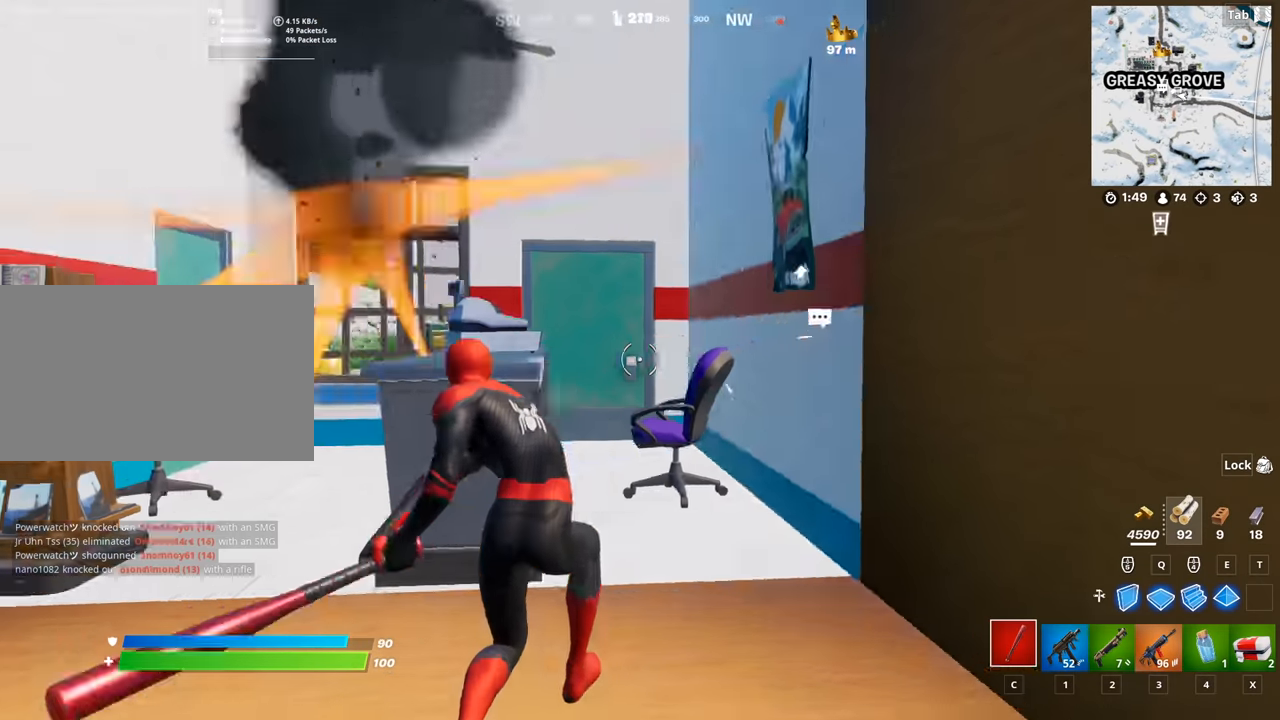
{"keys": ["d", "w"], "mouse": [], "mouse_move": "right", "events": [[16, "2", "down"], [16, "mouse_left", "up"], [100, "c", "down"], [150, "2", "up"], [150, "space", "up"], [250, "c", "up"], [383, "d", "down"]]}
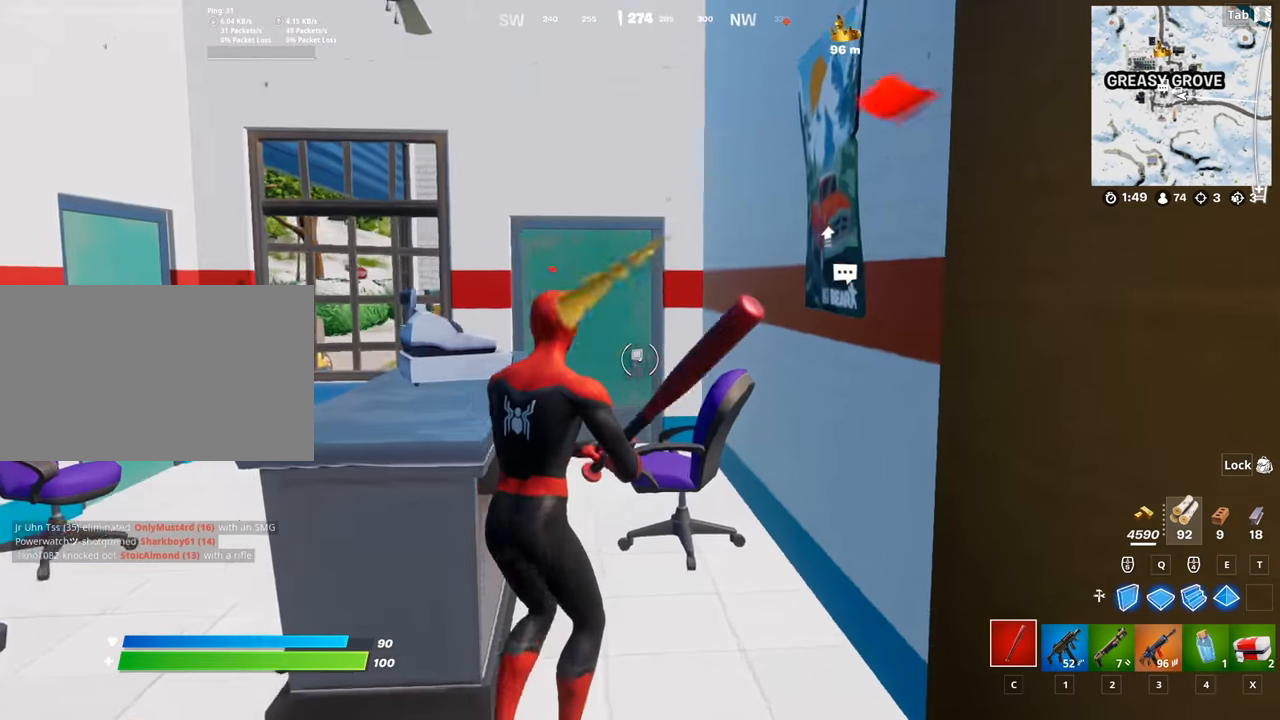
{"keys": ["w"], "mouse": [], "mouse_move": "still", "events": [[67, "d", "up"], [217, "a", "down"], [217, "space", "down"], [400, "a", "up"], [450, "space", "up"]]}
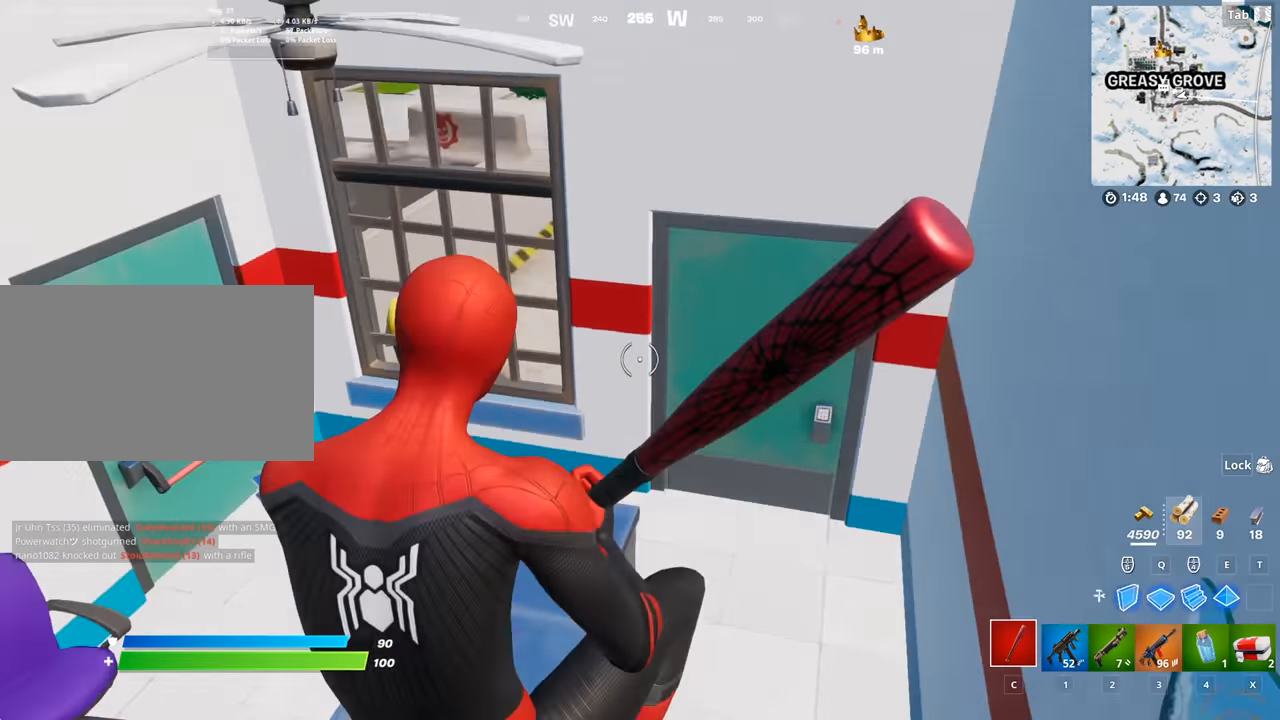
{"keys": ["d"], "mouse": ["wheel"], "mouse_move": "right", "events": [[283, "d", "down"], [283, "mouse_wheel", "down"], [317, "w", "up"]]}
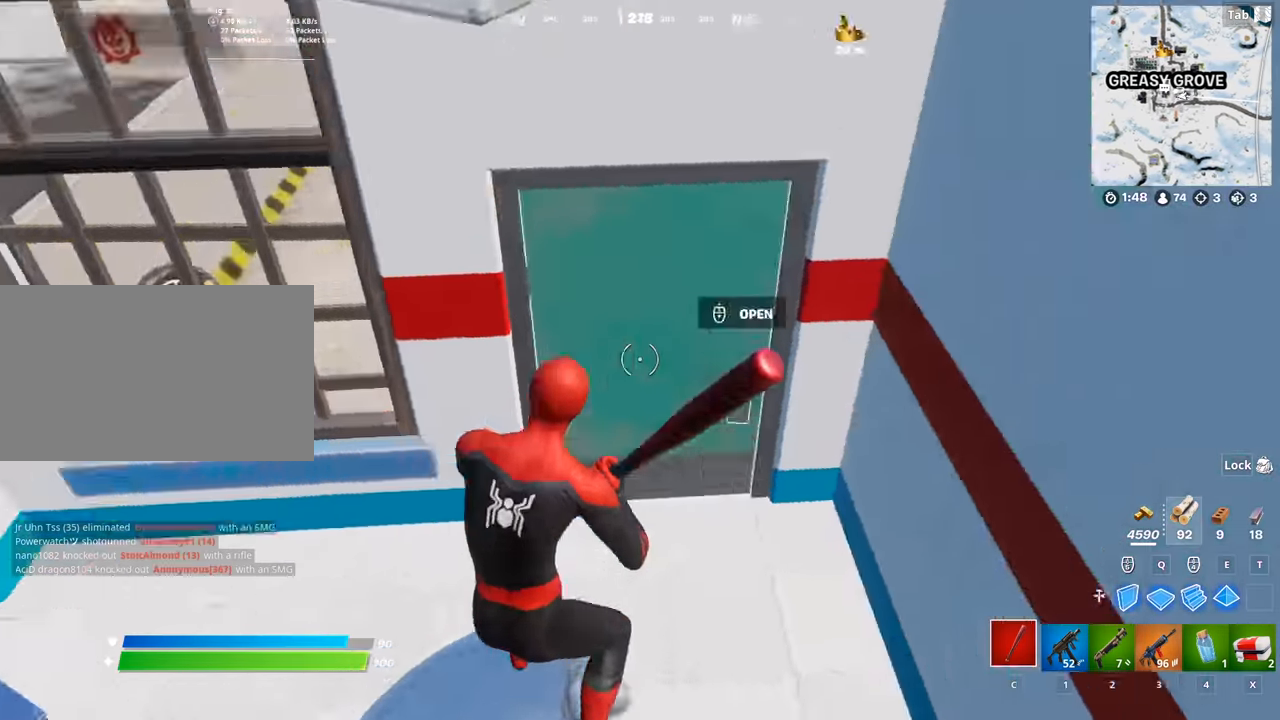
{"keys": [], "mouse": [], "mouse_move": "left", "events": [[17, "mouse_wheel", "up"], [17, "w", "down"], [100, "d", "up"], [250, "d", "down"], [250, "mouse_wheel", "down"], [334, "d", "up"], [434, "mouse_wheel", "up"], [484, "w", "up"]]}